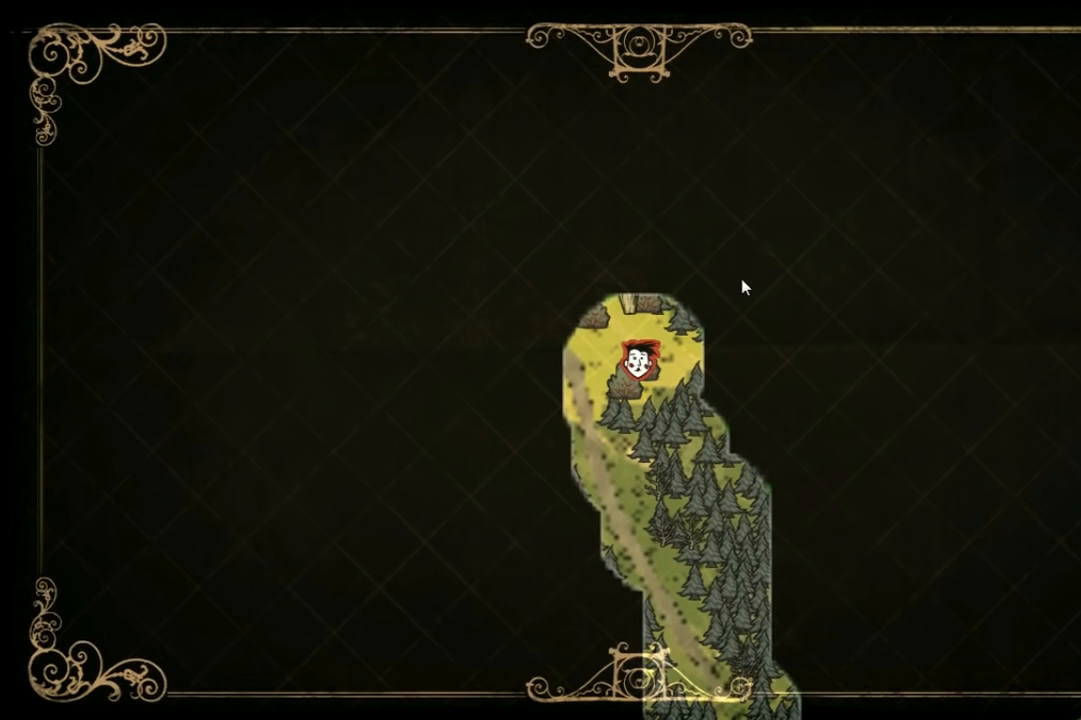
Gameplay with keyboard; each line is a JSON object with the keys held at the frame after it. "events" lists presses ("down") and releases ("up") of "1", "2", "3", "4", "5", "a", "c", "ctrl", "d", "e", "f", "q", "r", "s", "shift", "space", "tab", "v", "w", "x" and "z" between this image and that frame as [ms after this image, input, new state], when the widget could be followed in between. No other keys are recorded. Mouse input is not recorded. Not read: other_keys.
{"keys": ["tab"], "events": [[367, "tab", "down"]]}
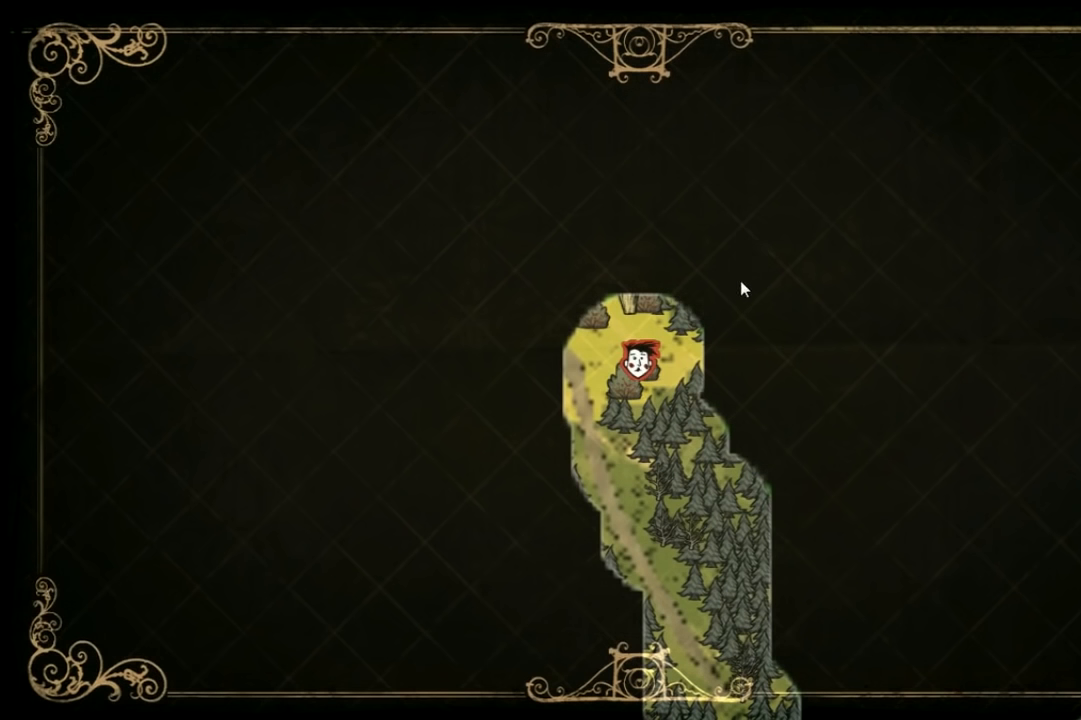
{"keys": [], "events": [[33, "tab", "up"]]}
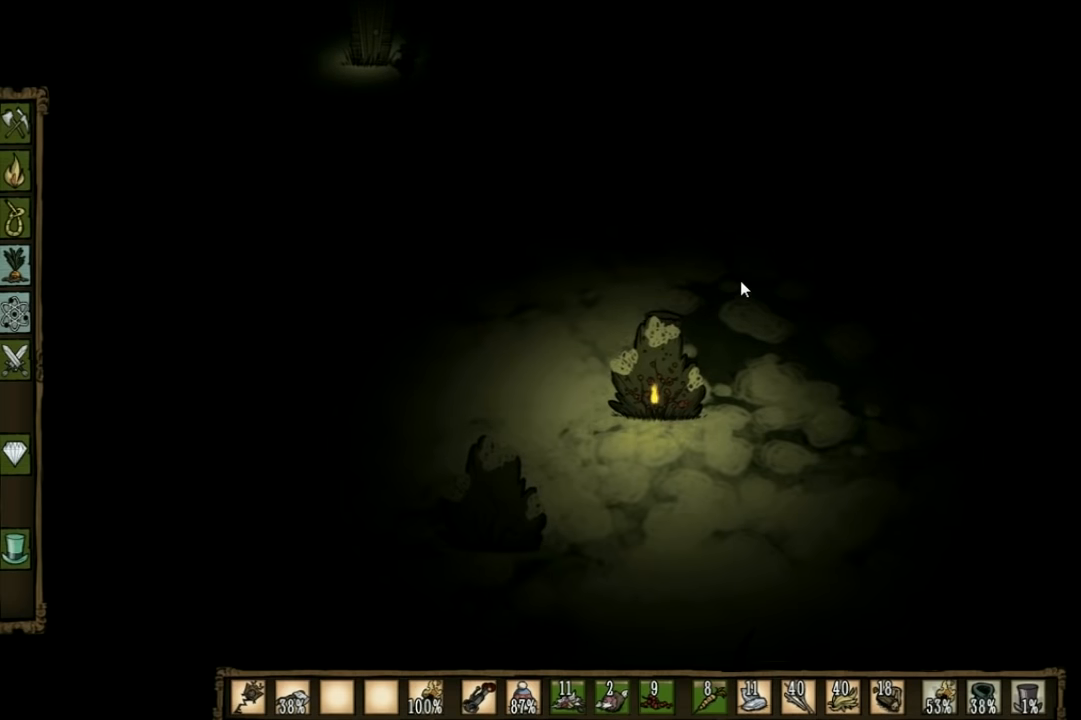
{"keys": ["d"], "events": [[467, "d", "down"]]}
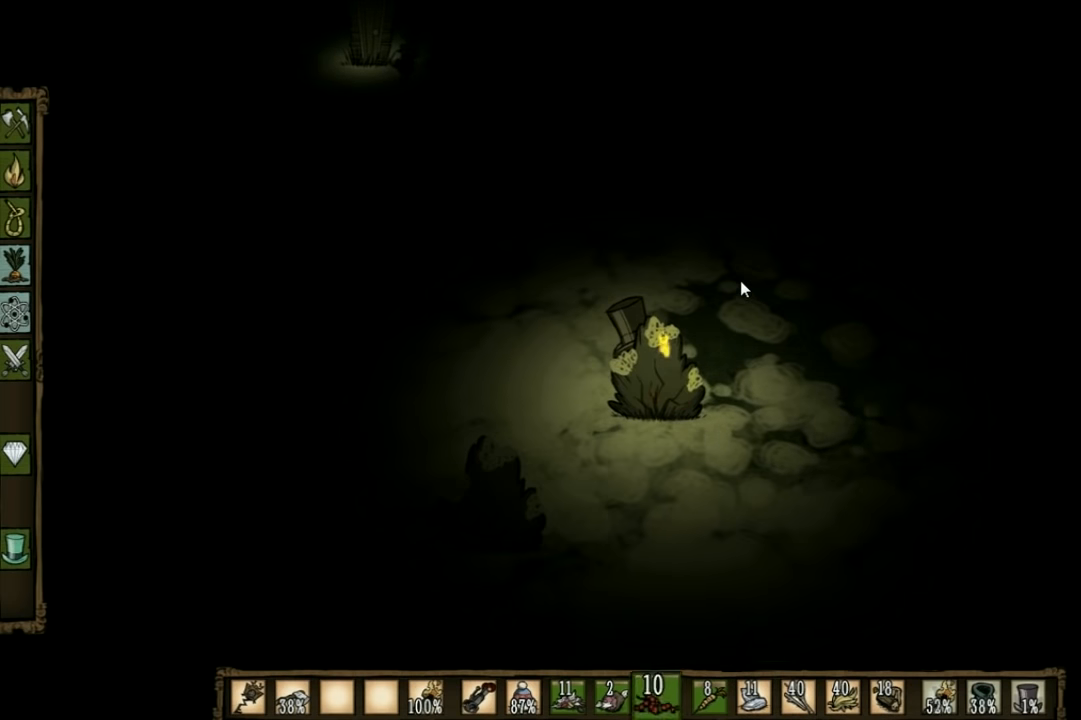
{"keys": ["d"], "events": [[233, "shift", "down"], [333, "shift", "up"]]}
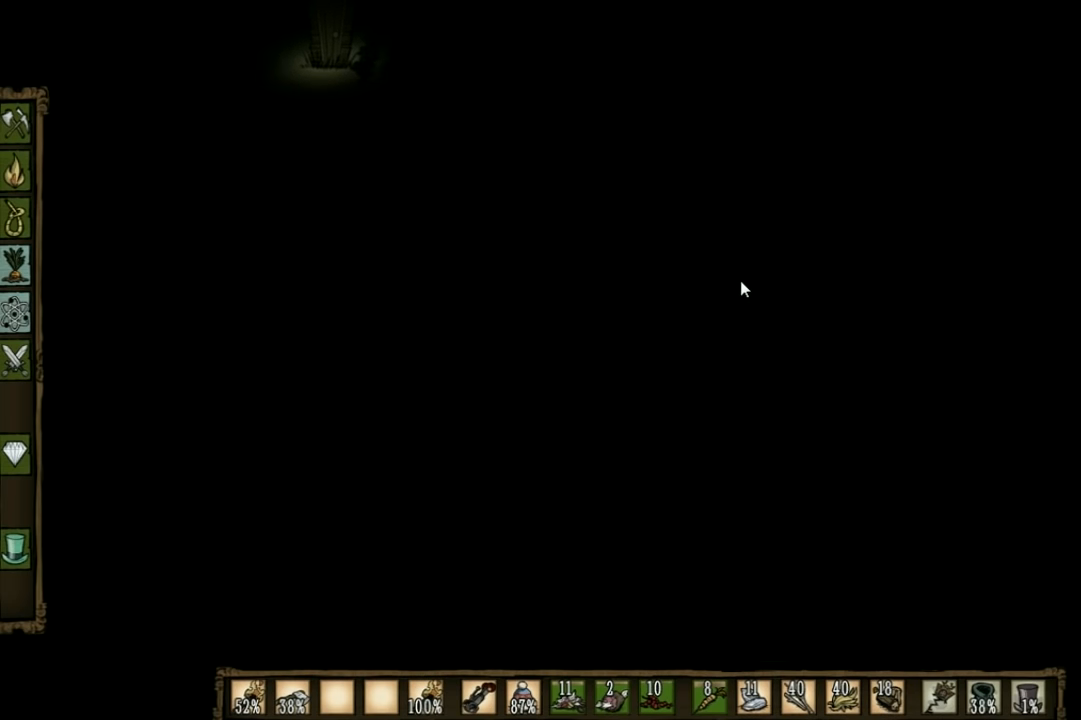
{"keys": ["d"], "events": []}
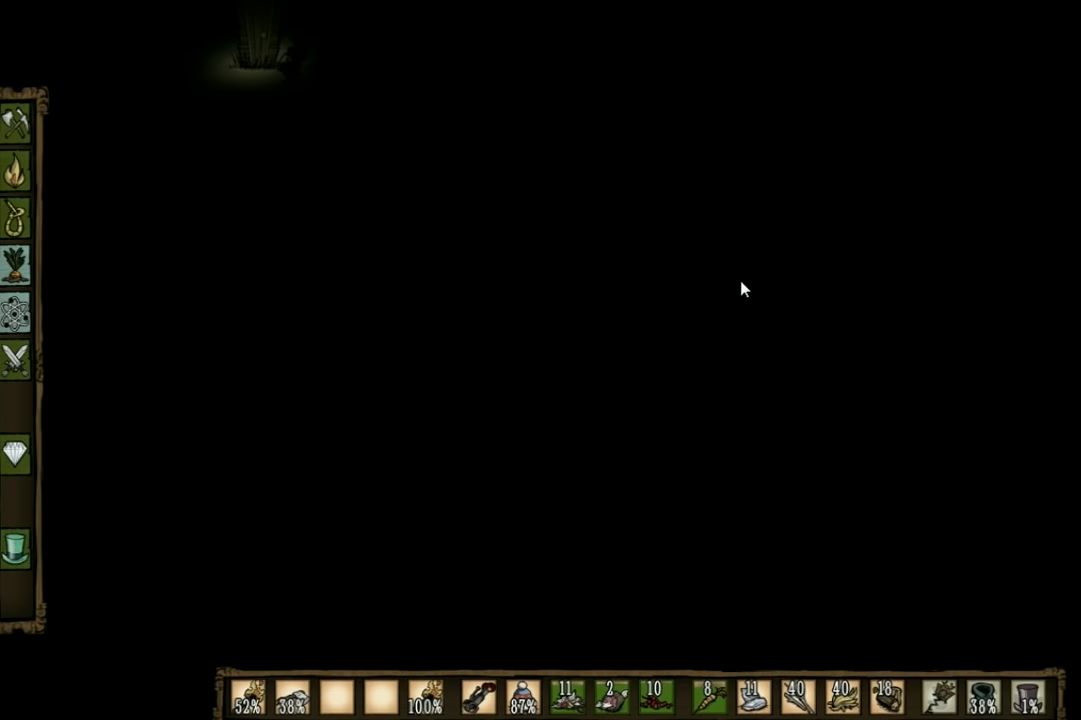
{"keys": ["d"], "events": []}
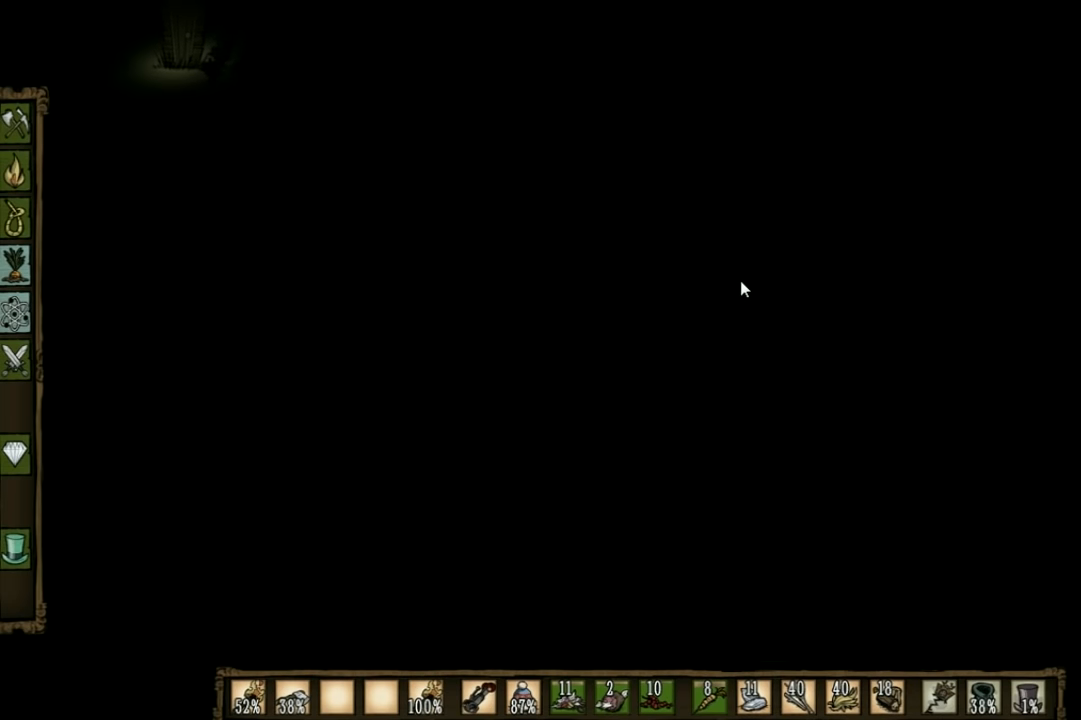
{"keys": ["d"], "events": [[233, "shift", "down"], [333, "shift", "up"]]}
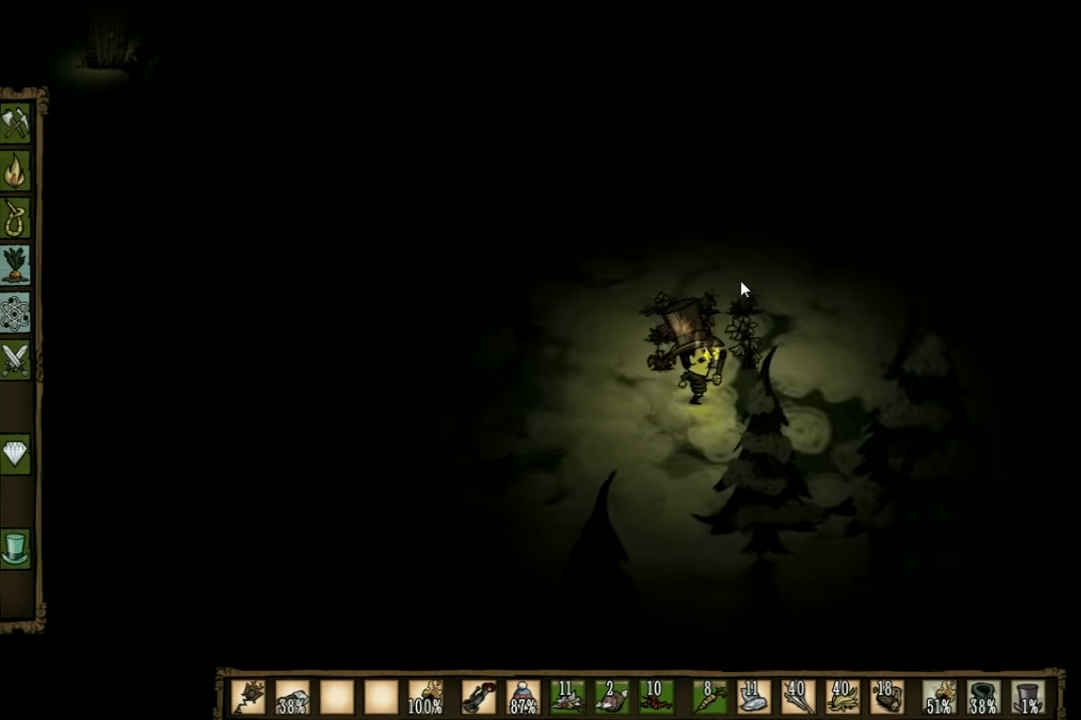
{"keys": ["w"], "events": [[267, "d", "up"], [500, "w", "down"]]}
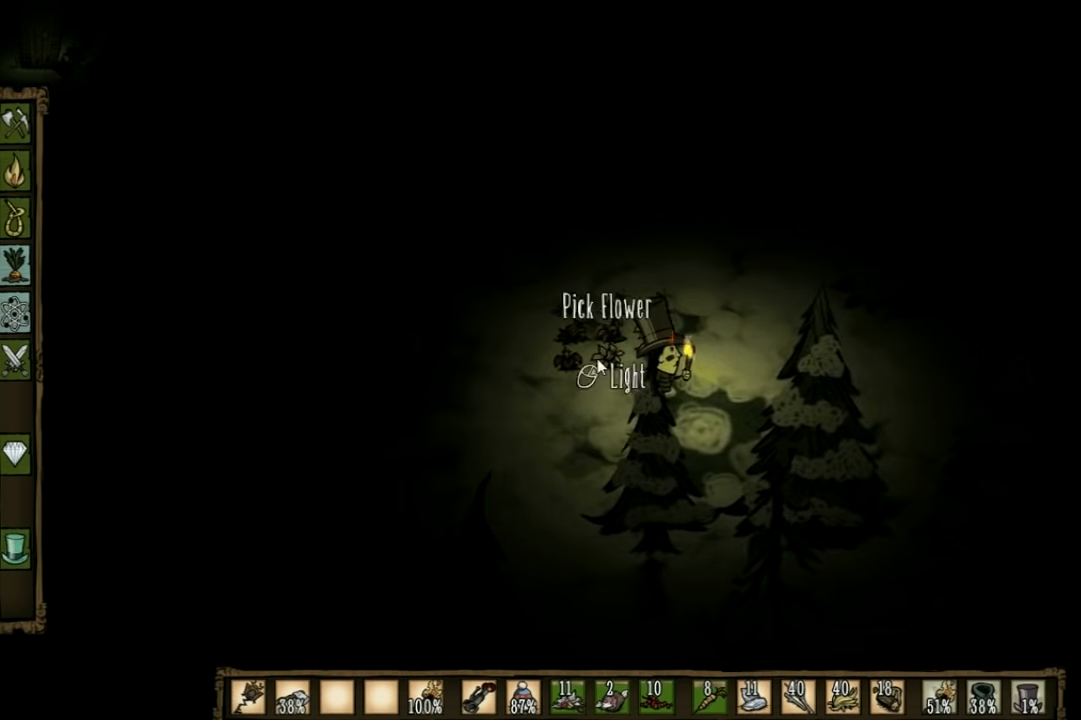
{"keys": ["w"], "events": []}
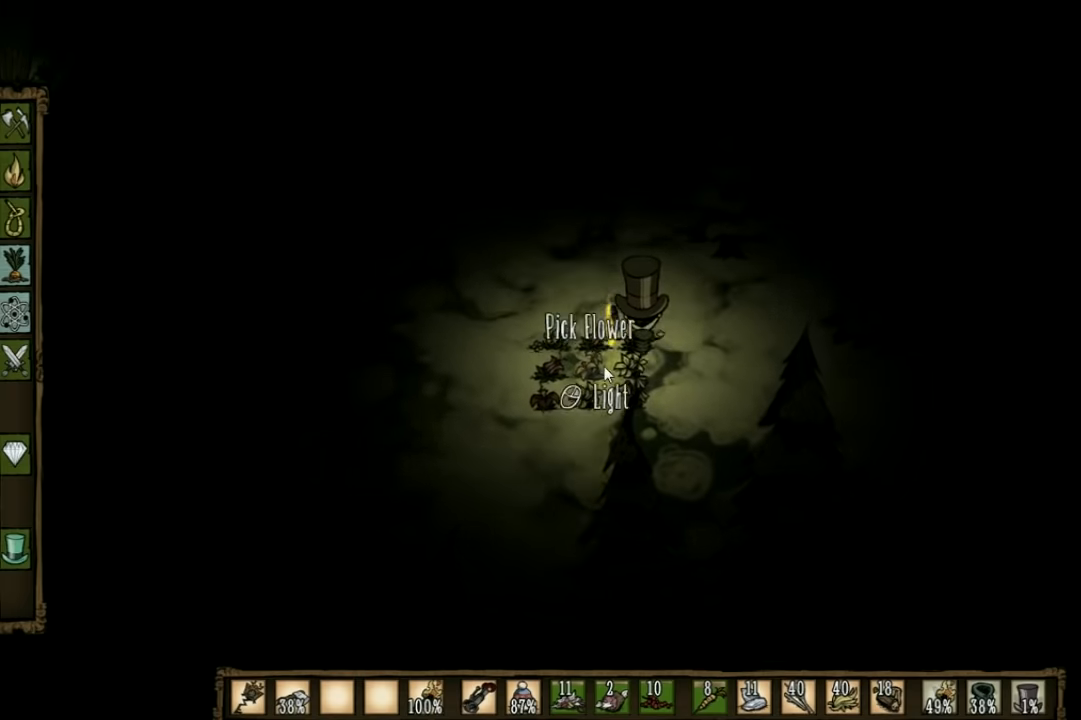
{"keys": [], "events": [[166, "w", "up"]]}
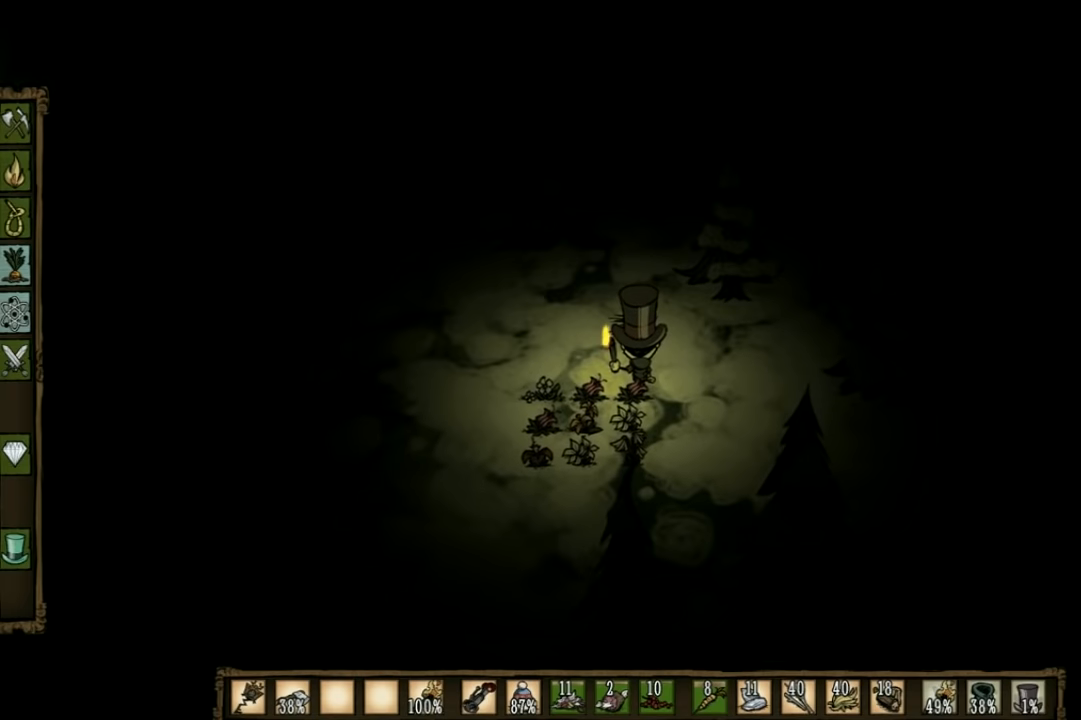
{"keys": ["a"], "events": [[200, "a", "down"]]}
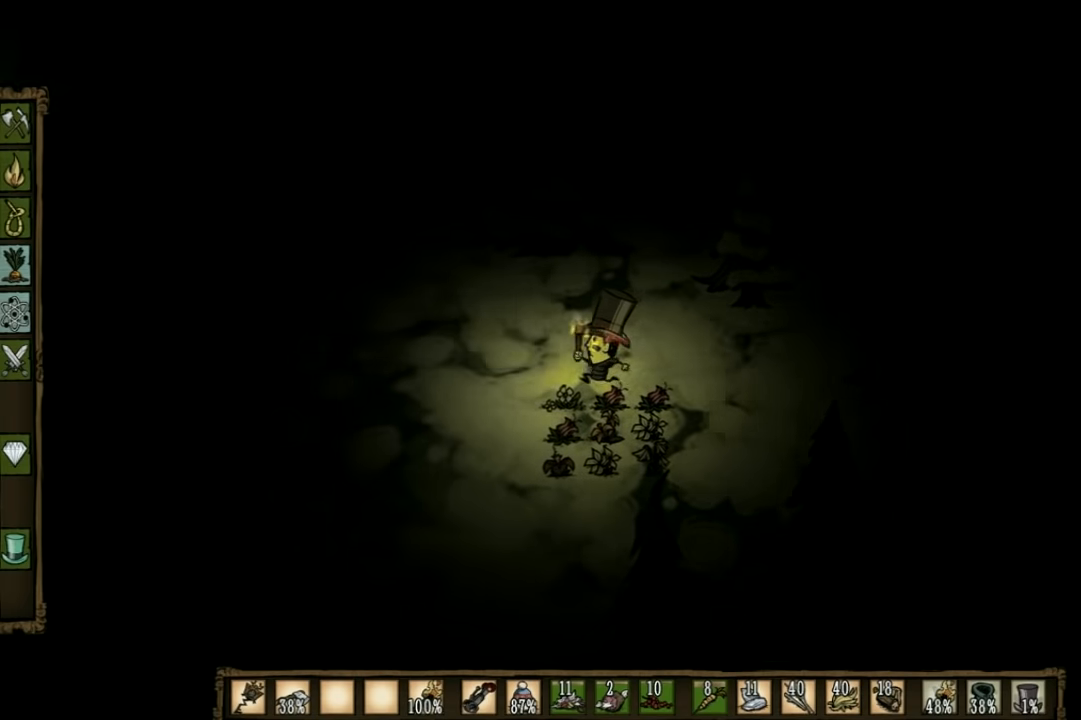
{"keys": ["f"], "events": [[100, "f", "down"], [133, "a", "up"]]}
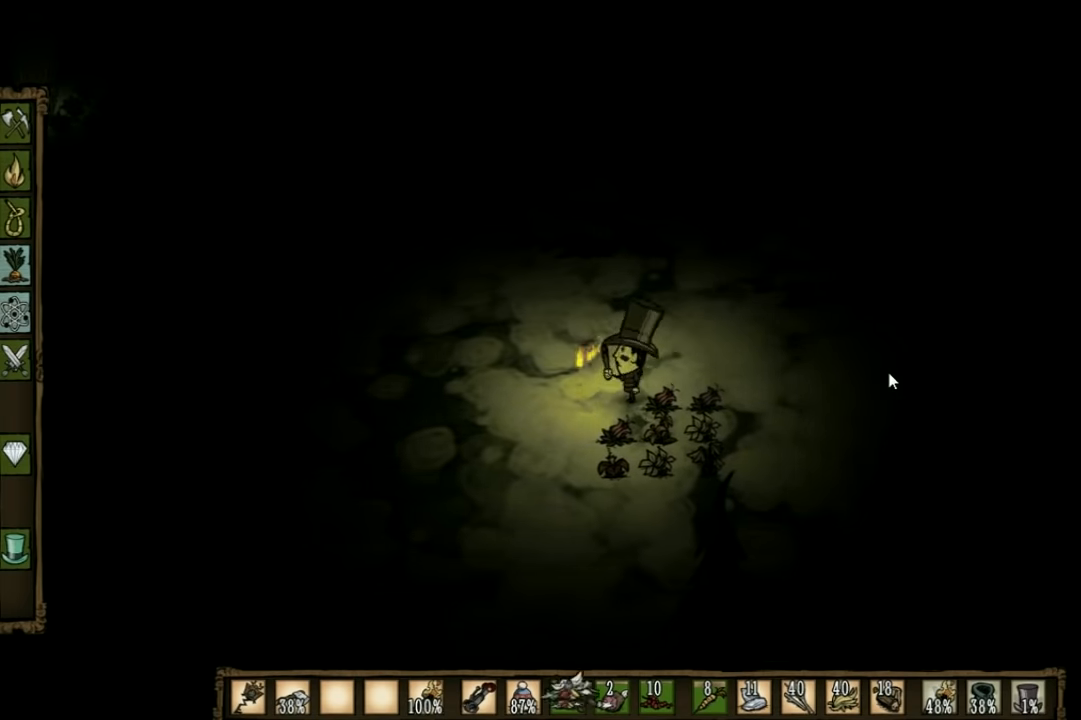
{"keys": ["a", "w"], "events": [[433, "a", "down"], [466, "f", "up"], [500, "w", "down"]]}
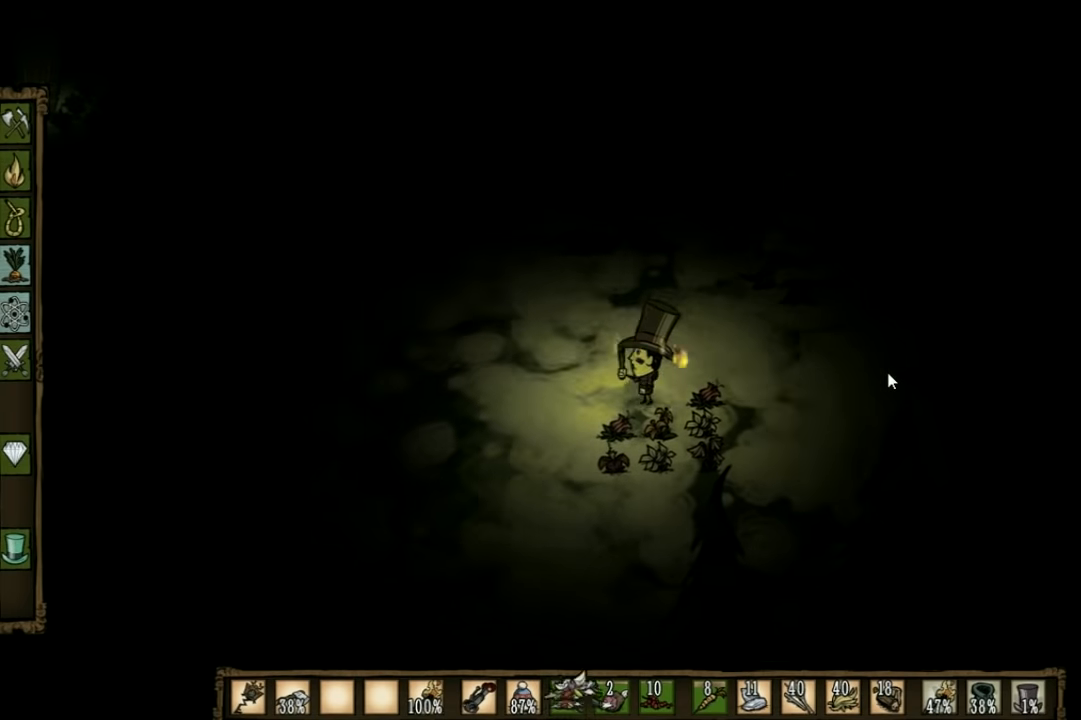
{"keys": ["w"], "events": [[300, "a", "up"]]}
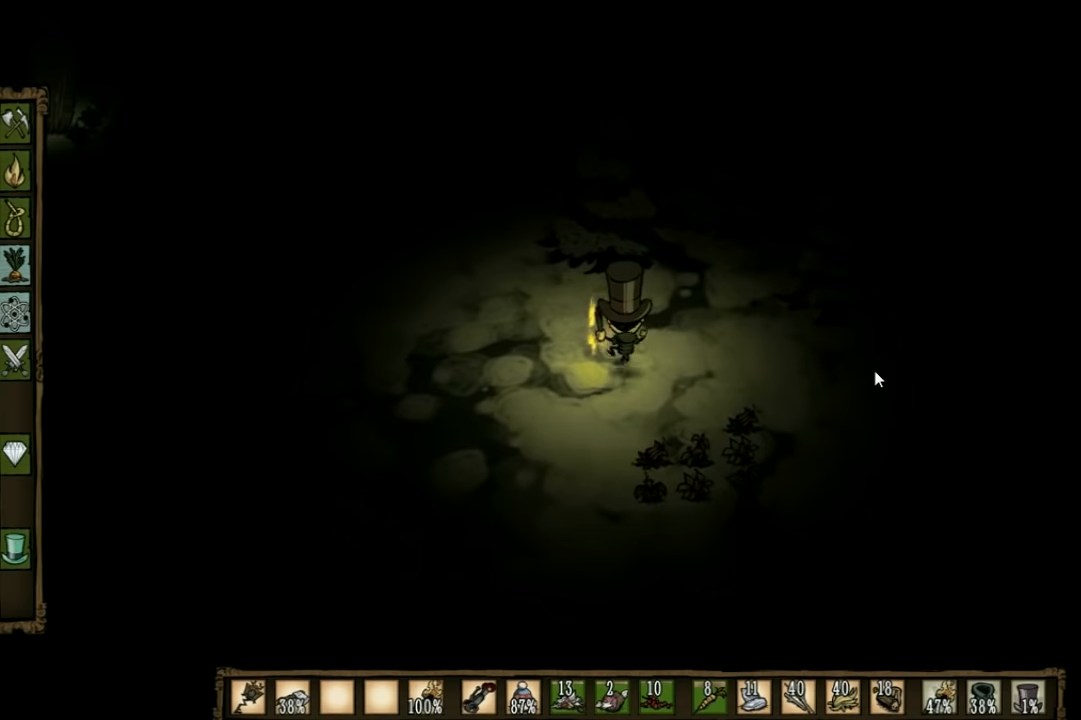
{"keys": ["a", "w"], "events": [[166, "a", "down"]]}
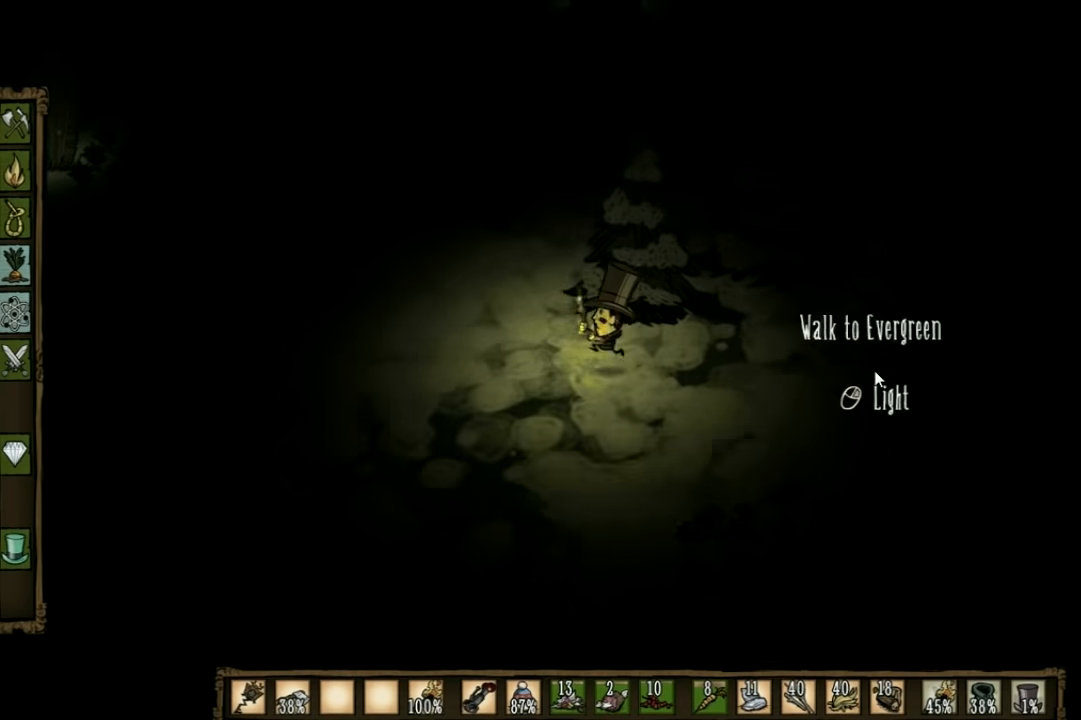
{"keys": ["w"], "events": [[500, "a", "up"]]}
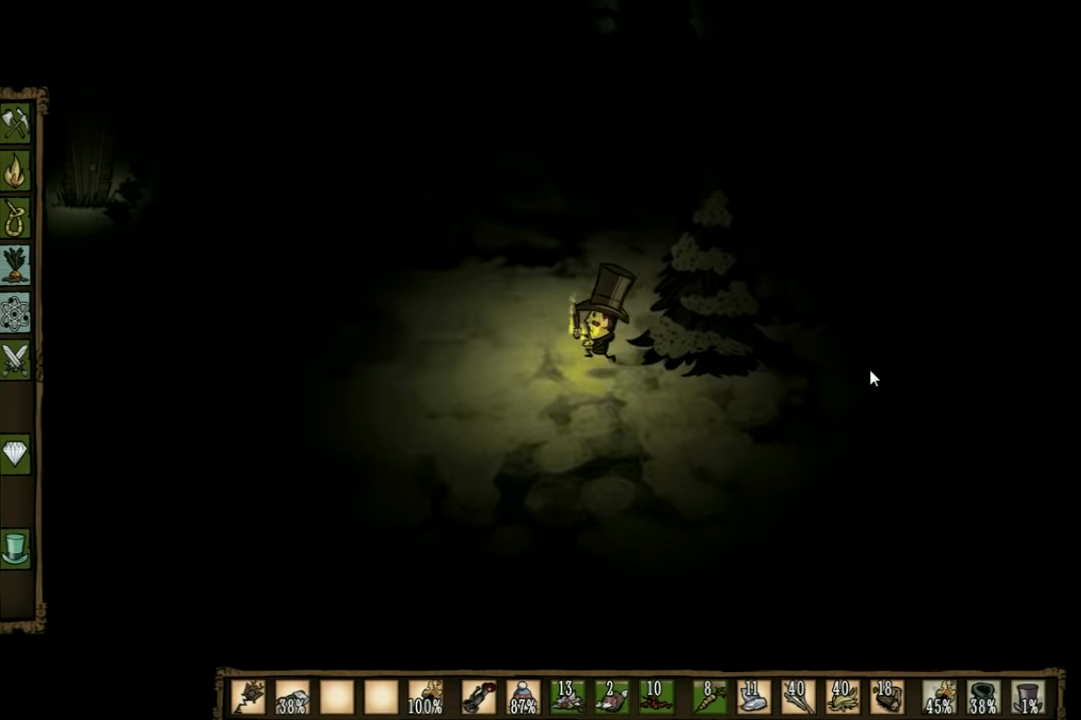
{"keys": ["a", "w"], "events": [[300, "a", "down"]]}
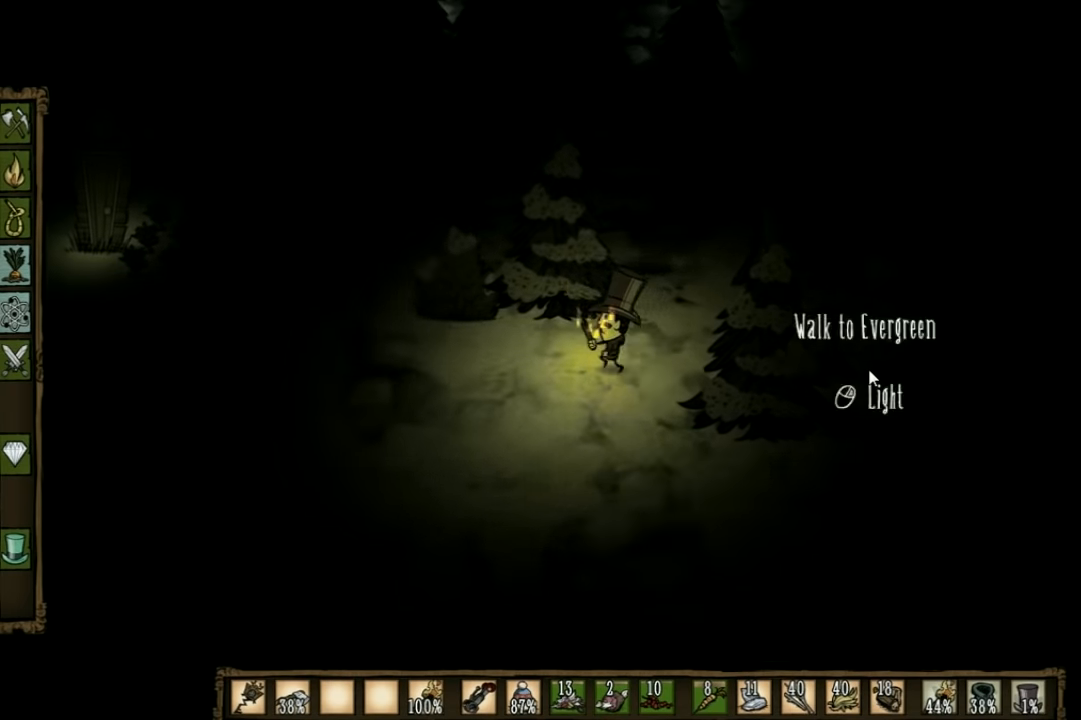
{"keys": ["w"], "events": [[266, "e", "down"], [300, "a", "up"], [400, "e", "up"]]}
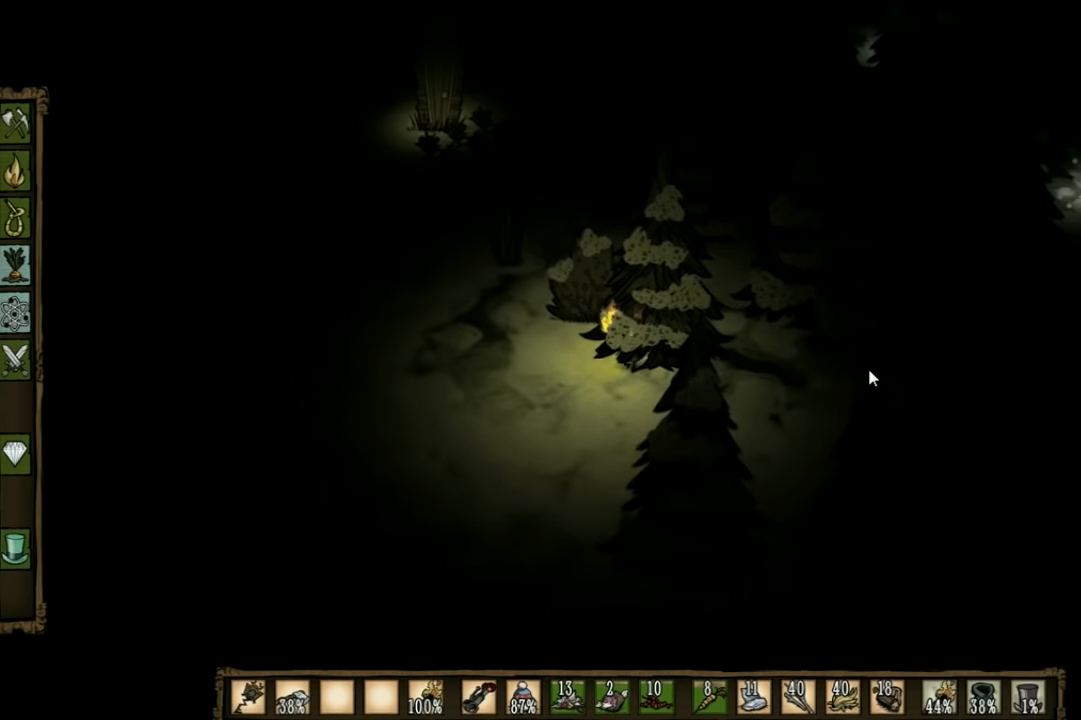
{"keys": ["f"], "events": [[300, "f", "down"], [400, "w", "up"]]}
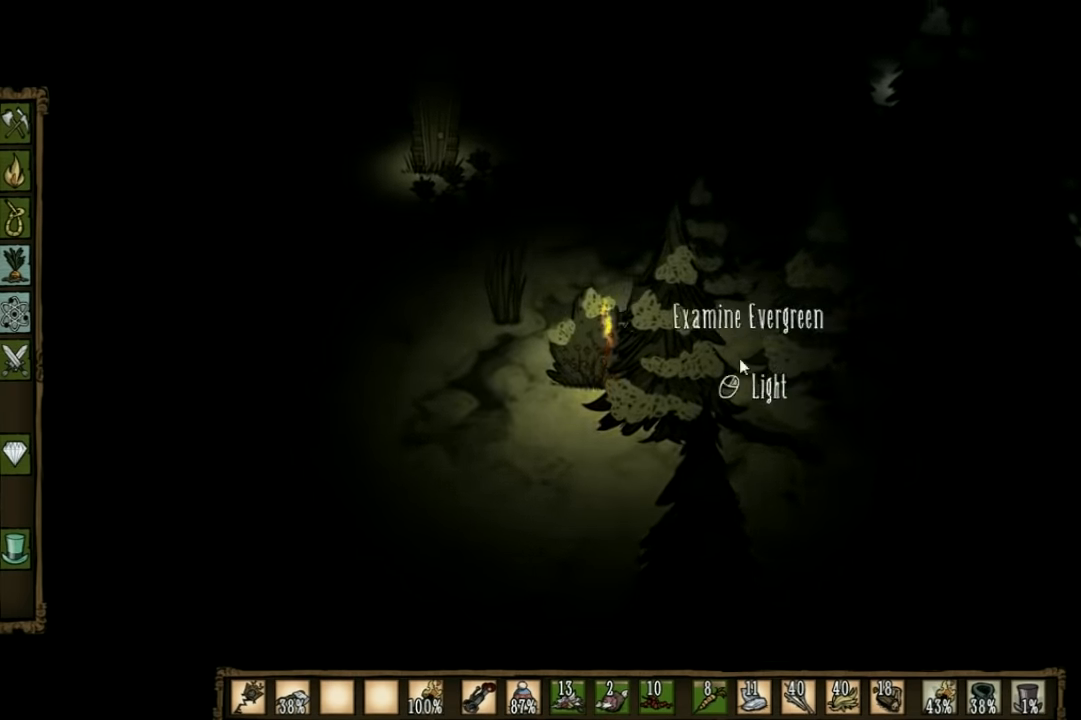
{"keys": [], "events": [[300, "f", "up"]]}
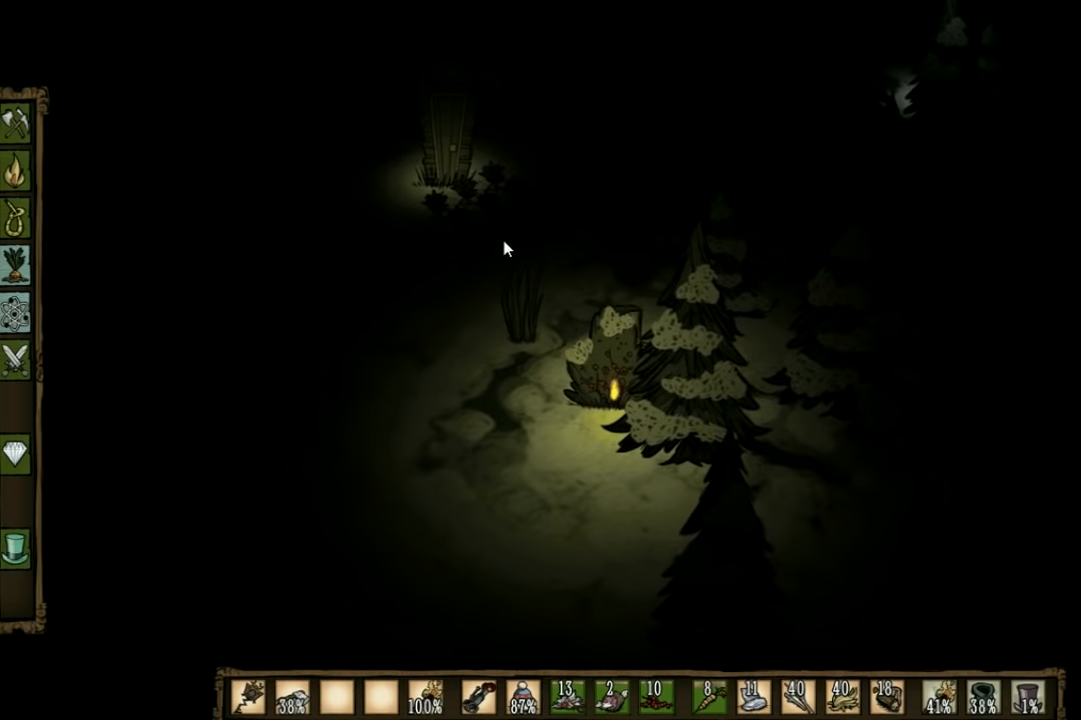
{"keys": [], "events": []}
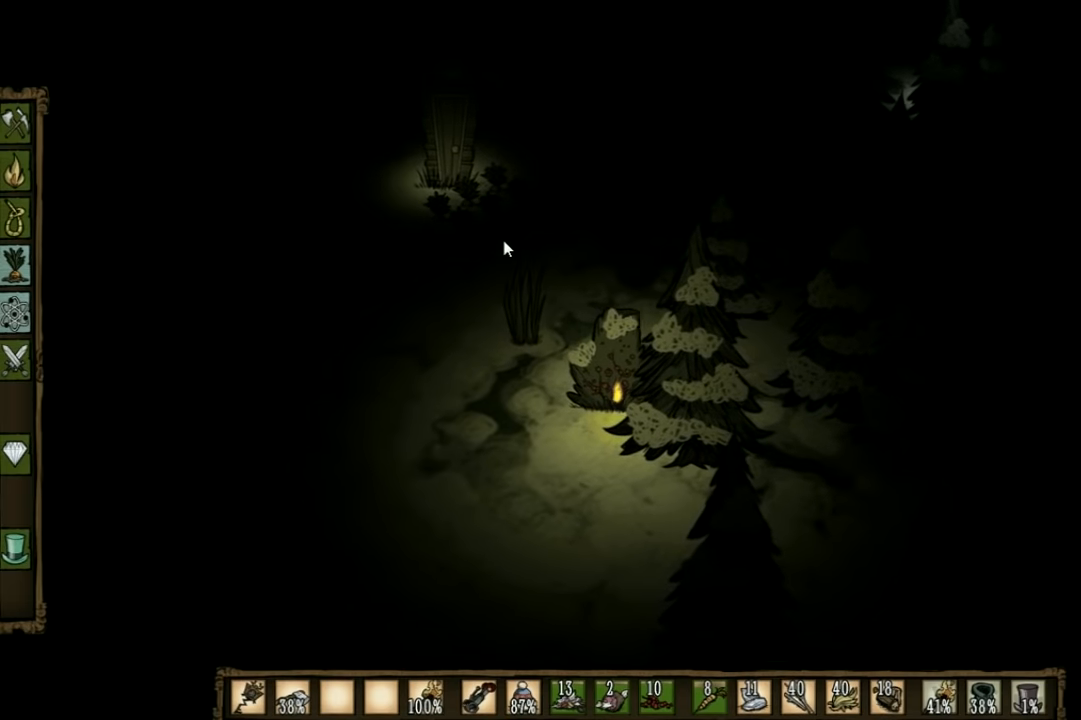
{"keys": ["a", "w"], "events": [[267, "a", "down"], [334, "w", "down"]]}
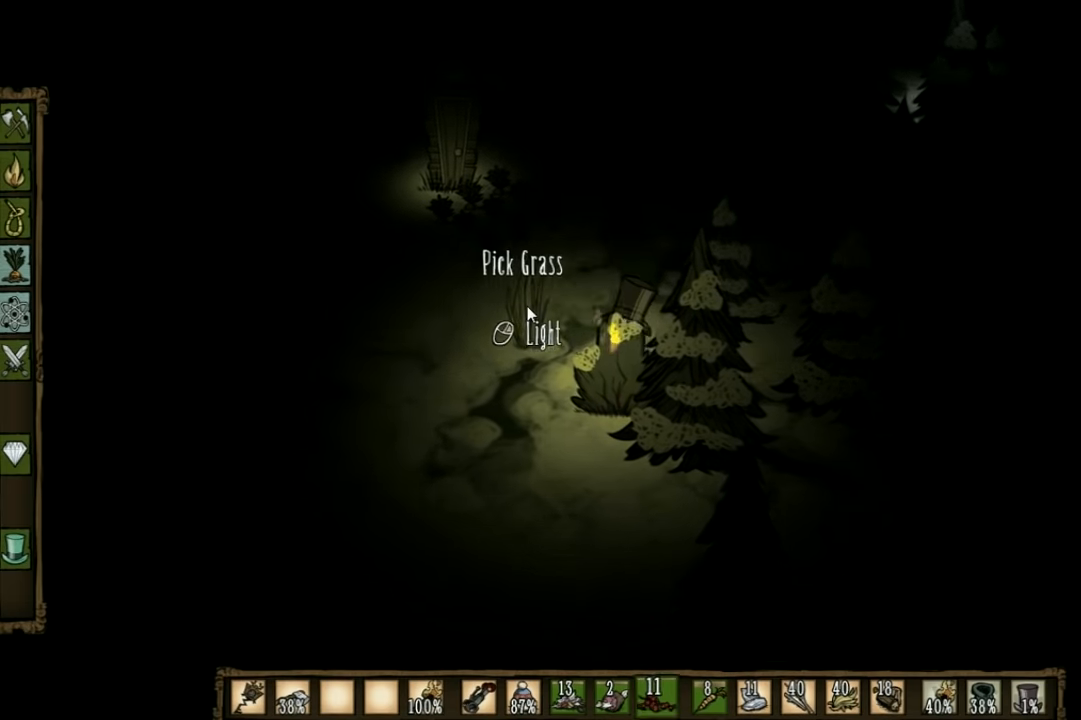
{"keys": ["a", "w"], "events": []}
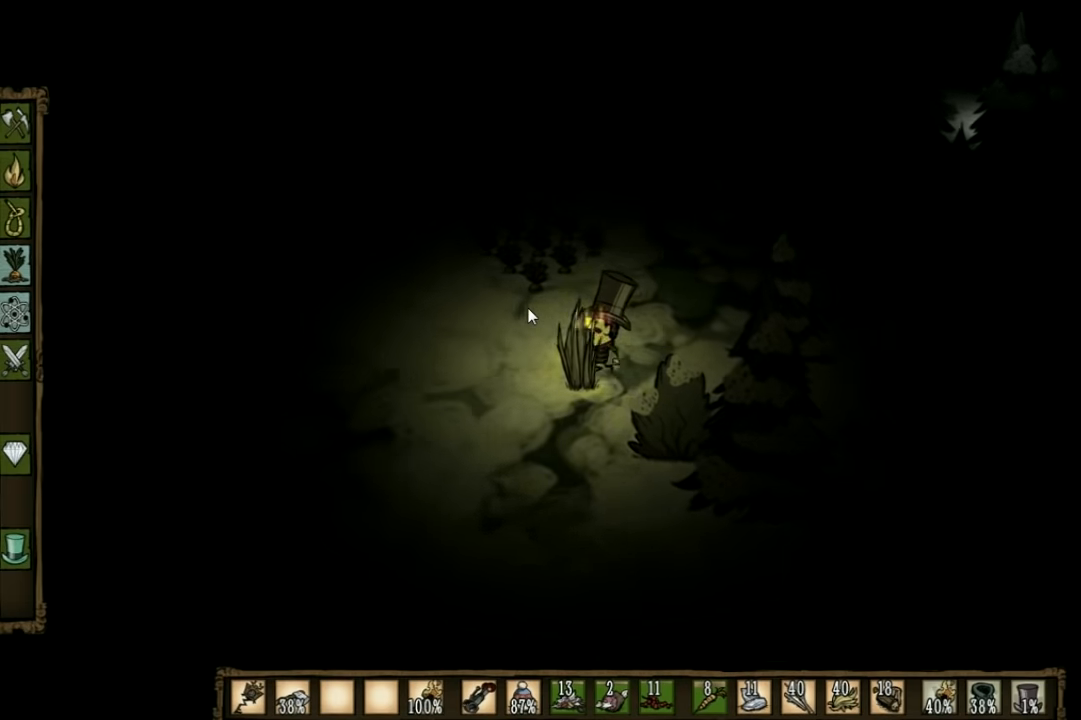
{"keys": ["f"], "events": [[234, "a", "up"], [234, "w", "up"], [334, "f", "down"]]}
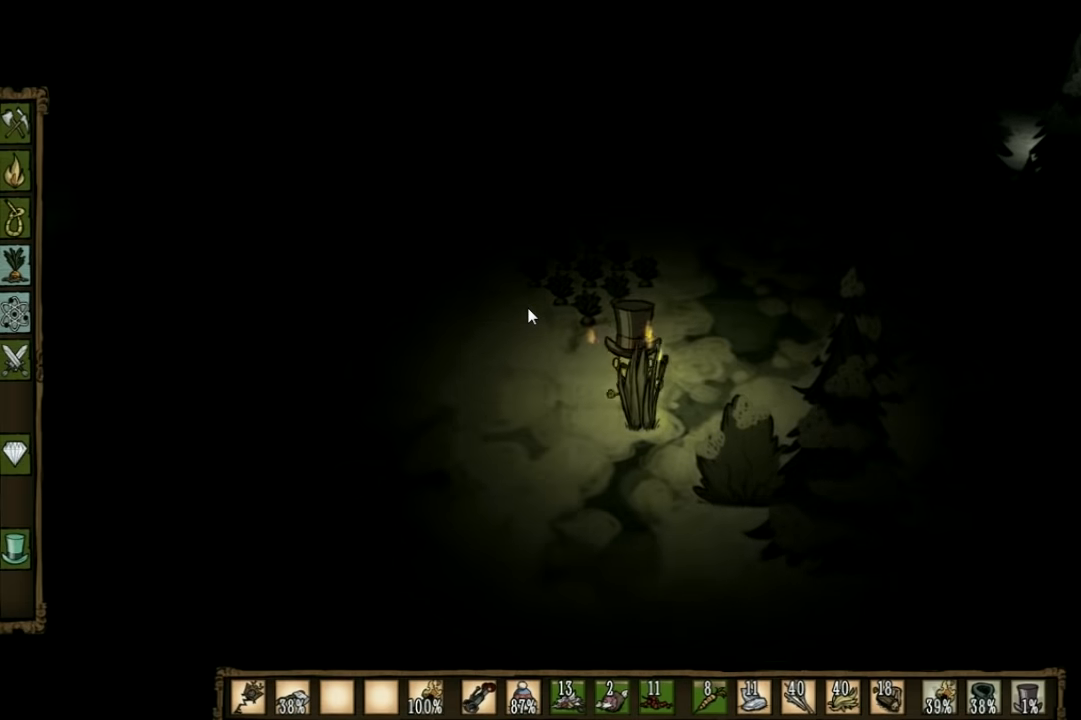
{"keys": [], "events": [[400, "f", "up"]]}
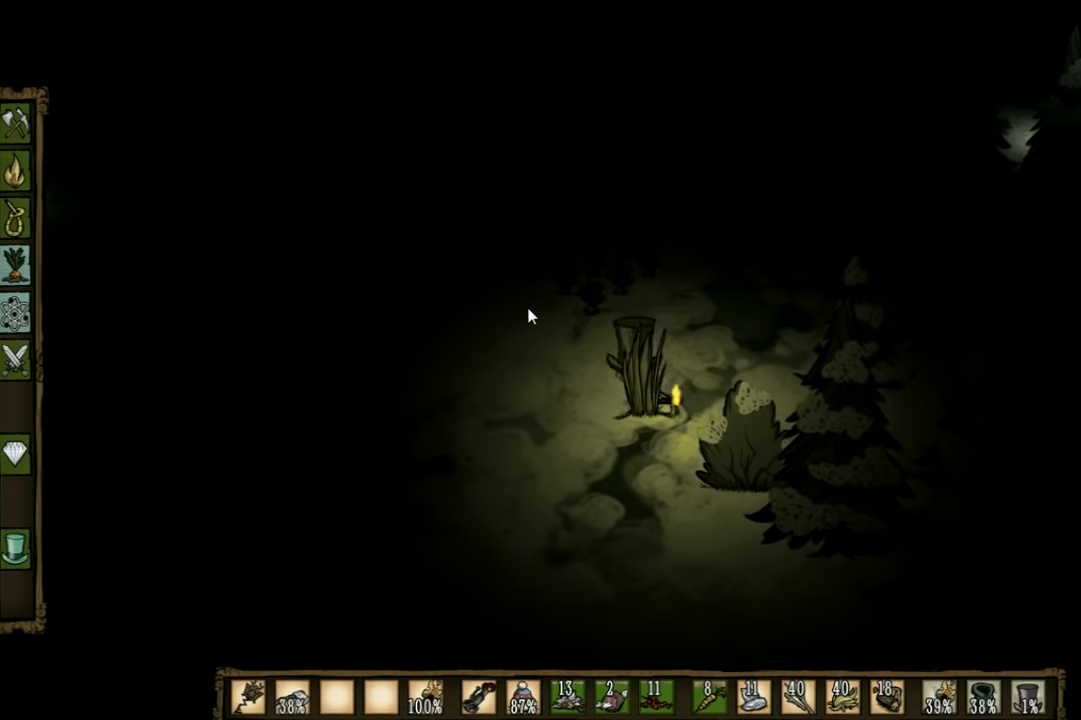
{"keys": [], "events": []}
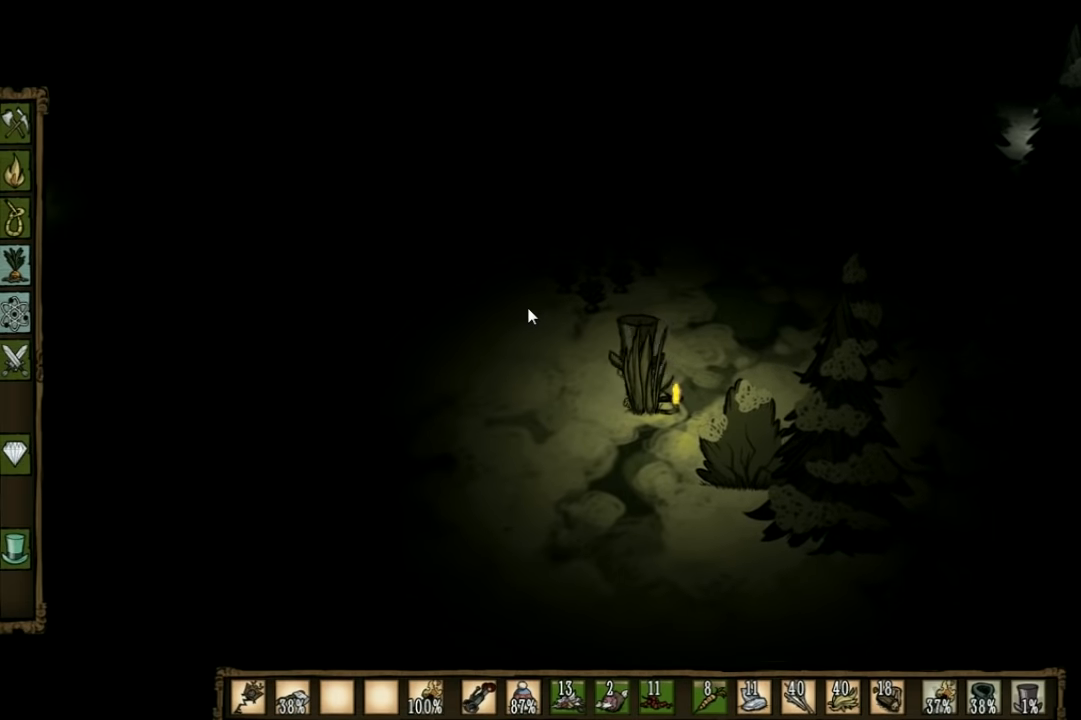
{"keys": ["f"], "events": [[67, "f", "down"]]}
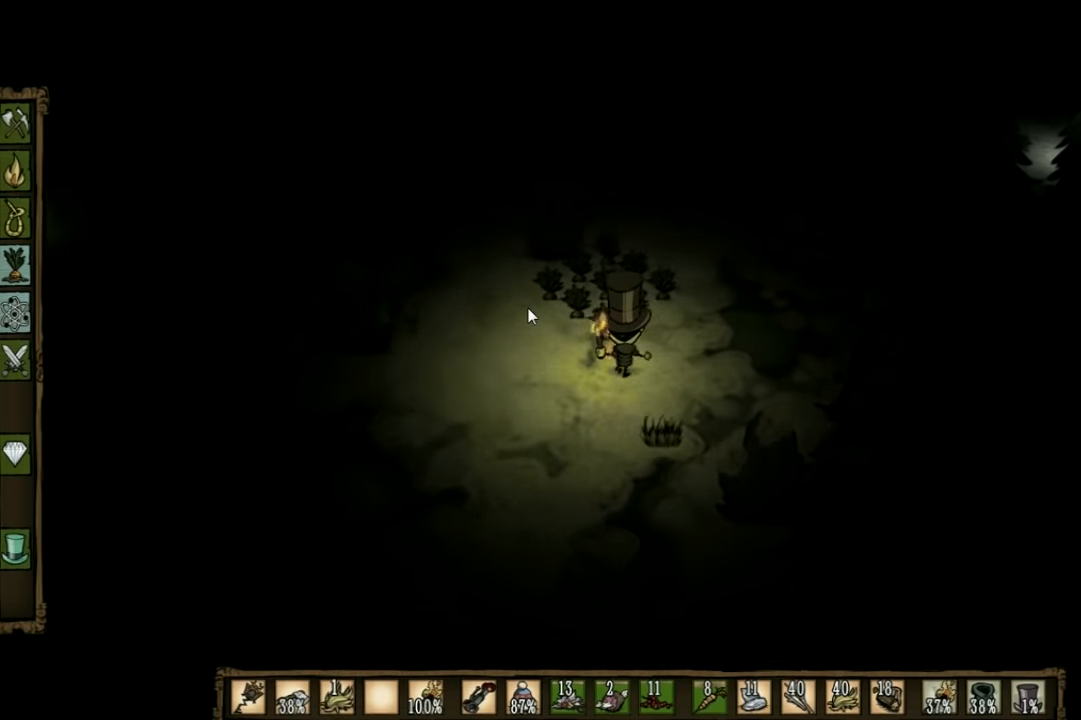
{"keys": ["f"], "events": []}
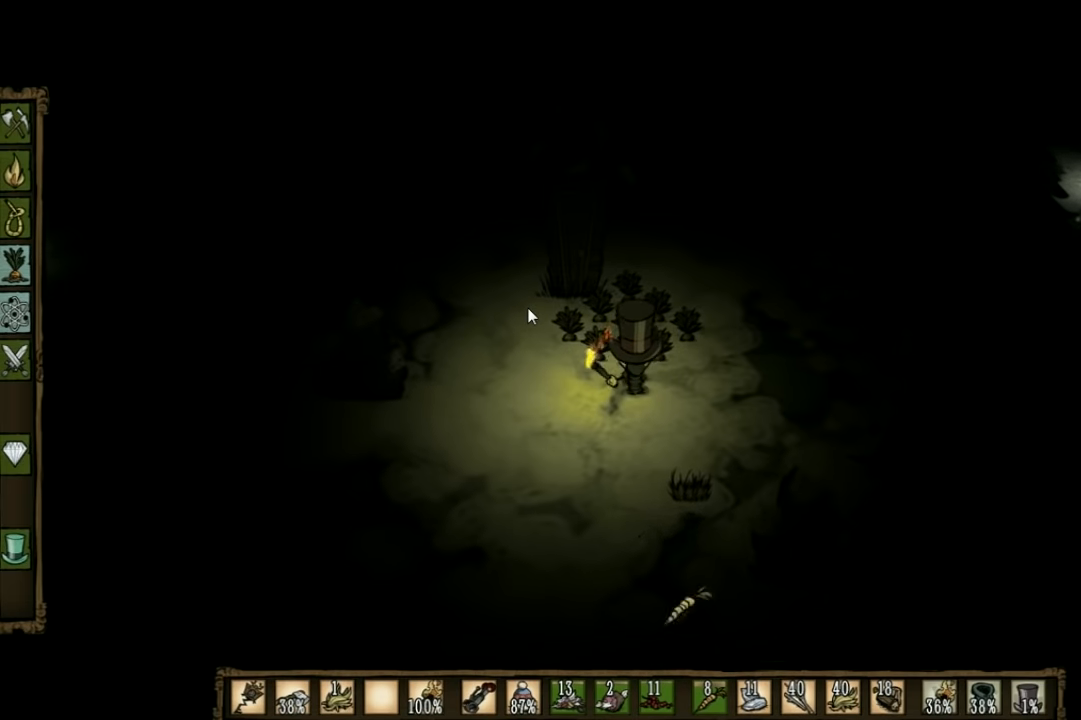
{"keys": ["f"], "events": []}